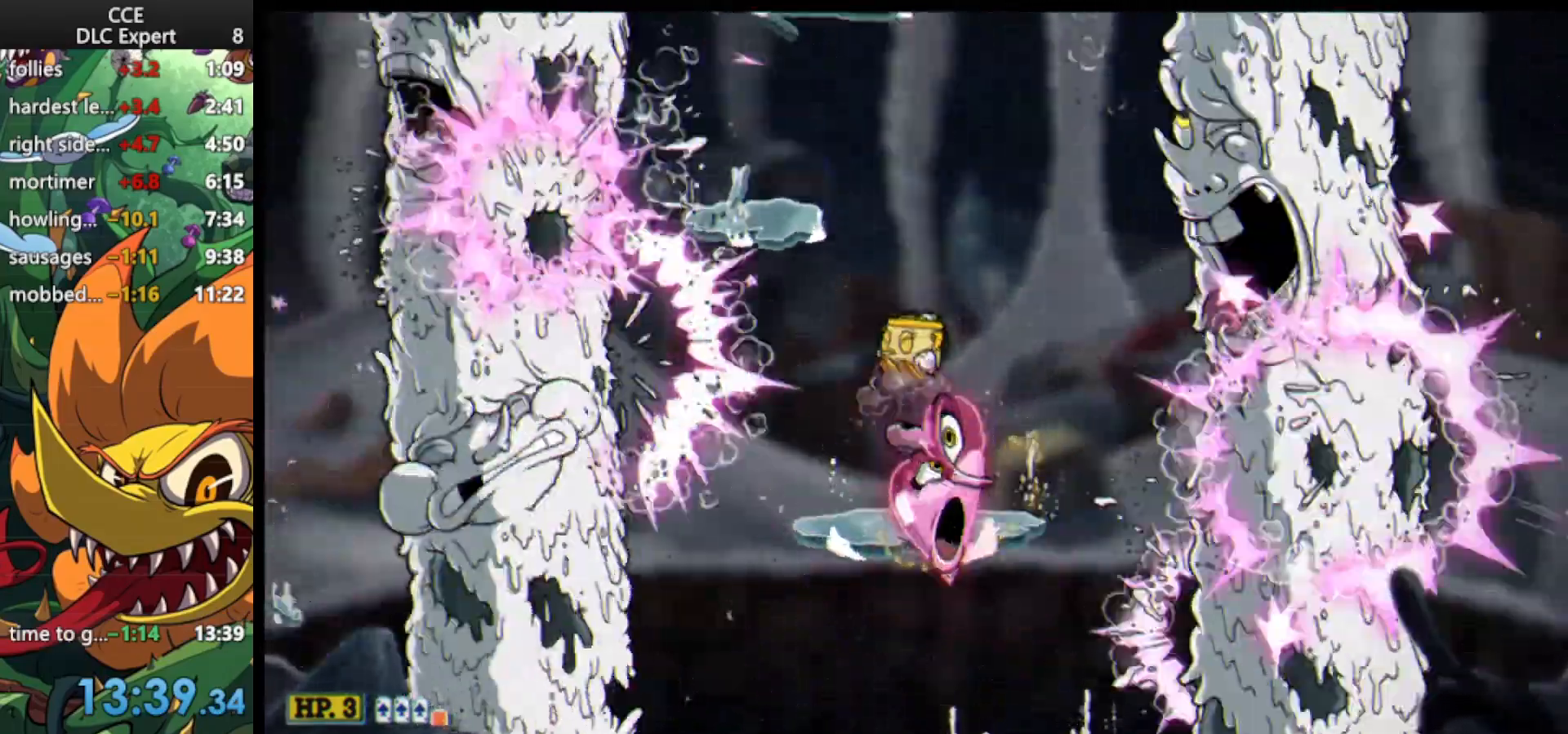
Gameplay with keyboard; each line is a JSON object with the keys held at the frame after it. "events" lists presses ("down") and releases ("up") of "dash", "down", "ex", "jump", "left", "lock", "right", "shoot", "up" and "weapon" between this image and that frame as [ms after this image, input, new state], when the widget could be followed in between. No other keys are recorded. Mouse input is not recorded. Key names are as the overlay labels them; some are game actions (e.g. jump) rather than physical keys.
{"keys": ["jump", "left", "up"], "events": [[167, "left", "down"], [233, "up", "down"], [300, "jump", "down"], [367, "jump", "up"], [467, "jump", "down"]]}
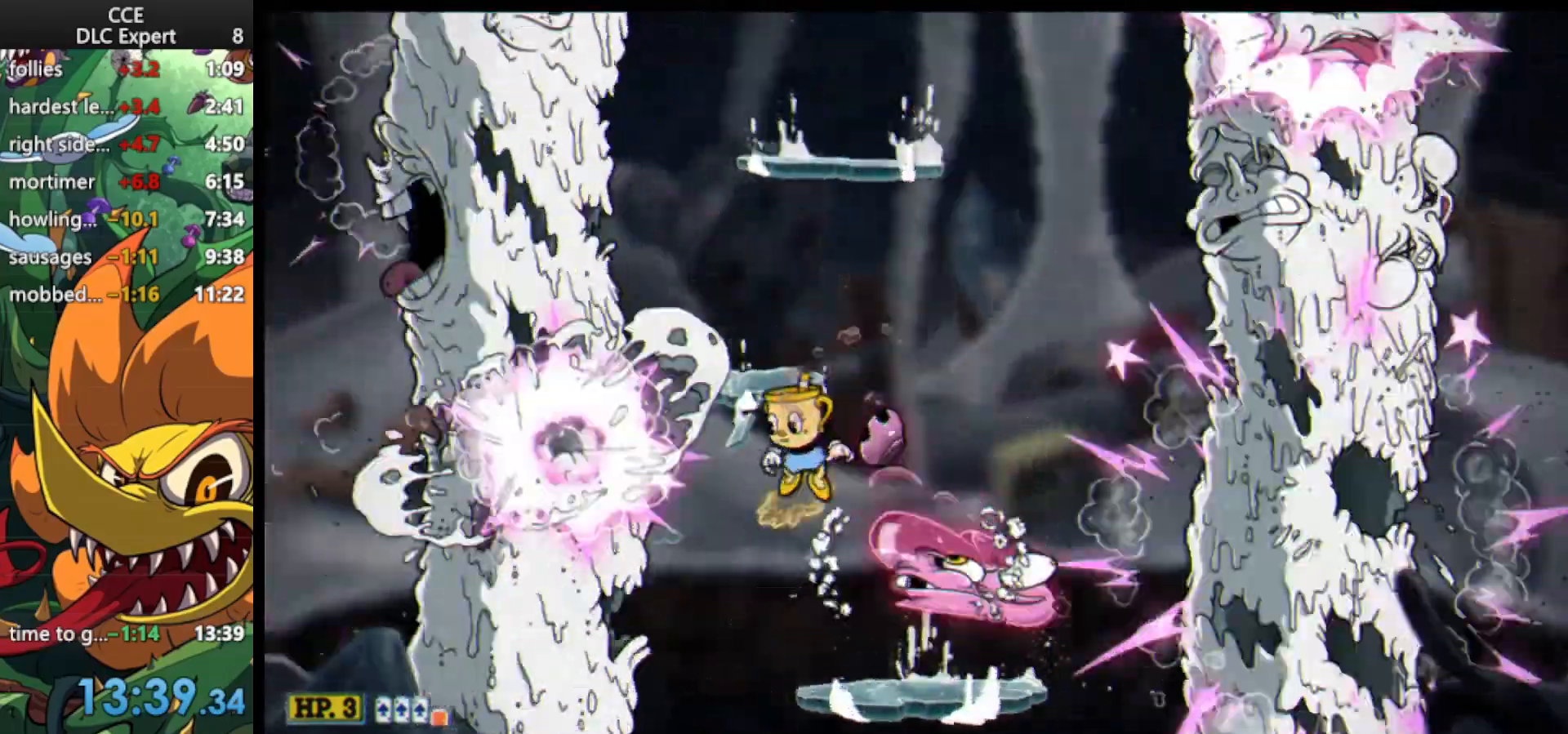
{"keys": ["jump", "right", "up"], "events": [[33, "jump", "up"], [200, "left", "up"], [200, "up", "up"], [433, "right", "down"], [433, "up", "down"], [467, "jump", "down"]]}
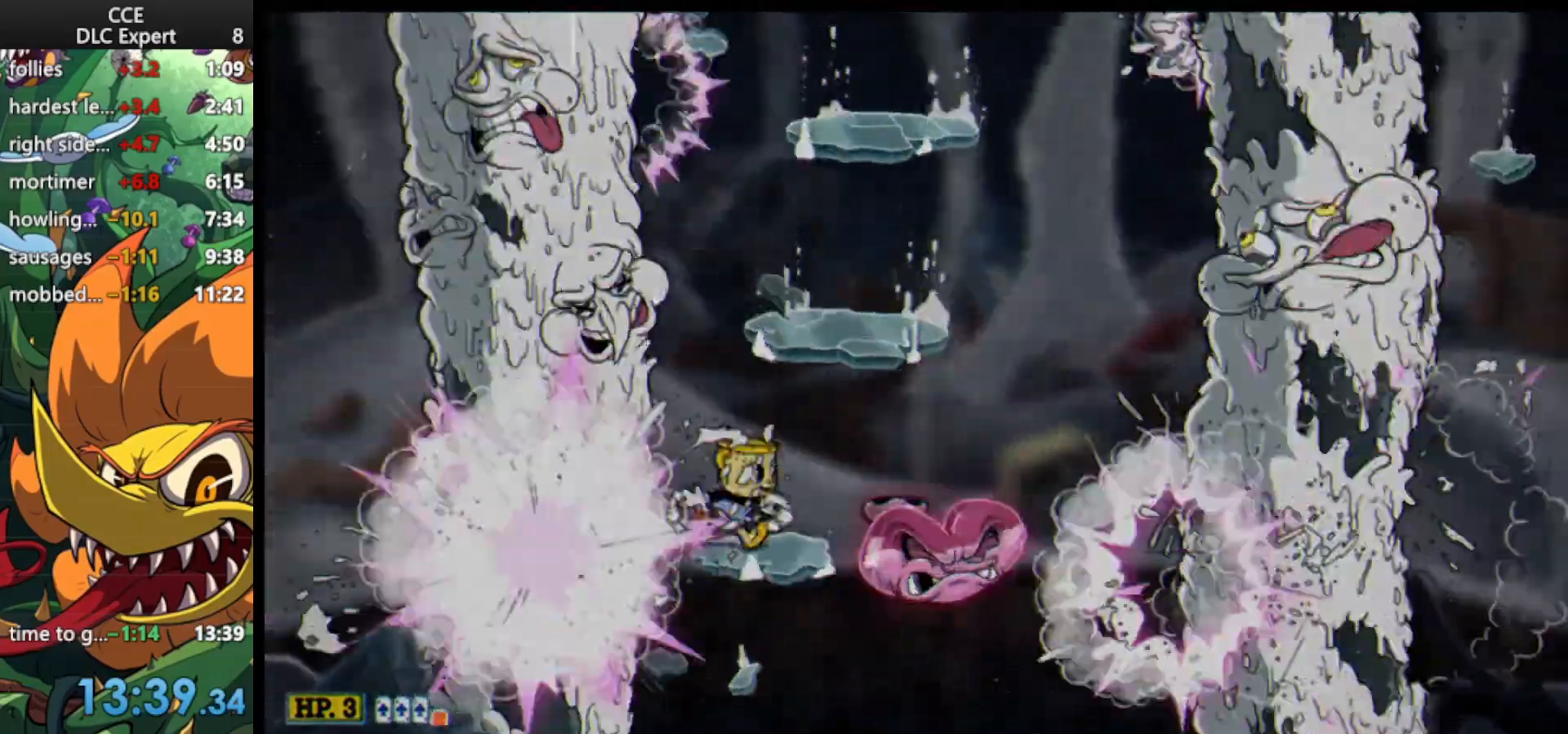
{"keys": [], "events": [[67, "jump", "up"], [100, "jump", "down"], [200, "jump", "up"], [300, "right", "up"], [300, "up", "up"]]}
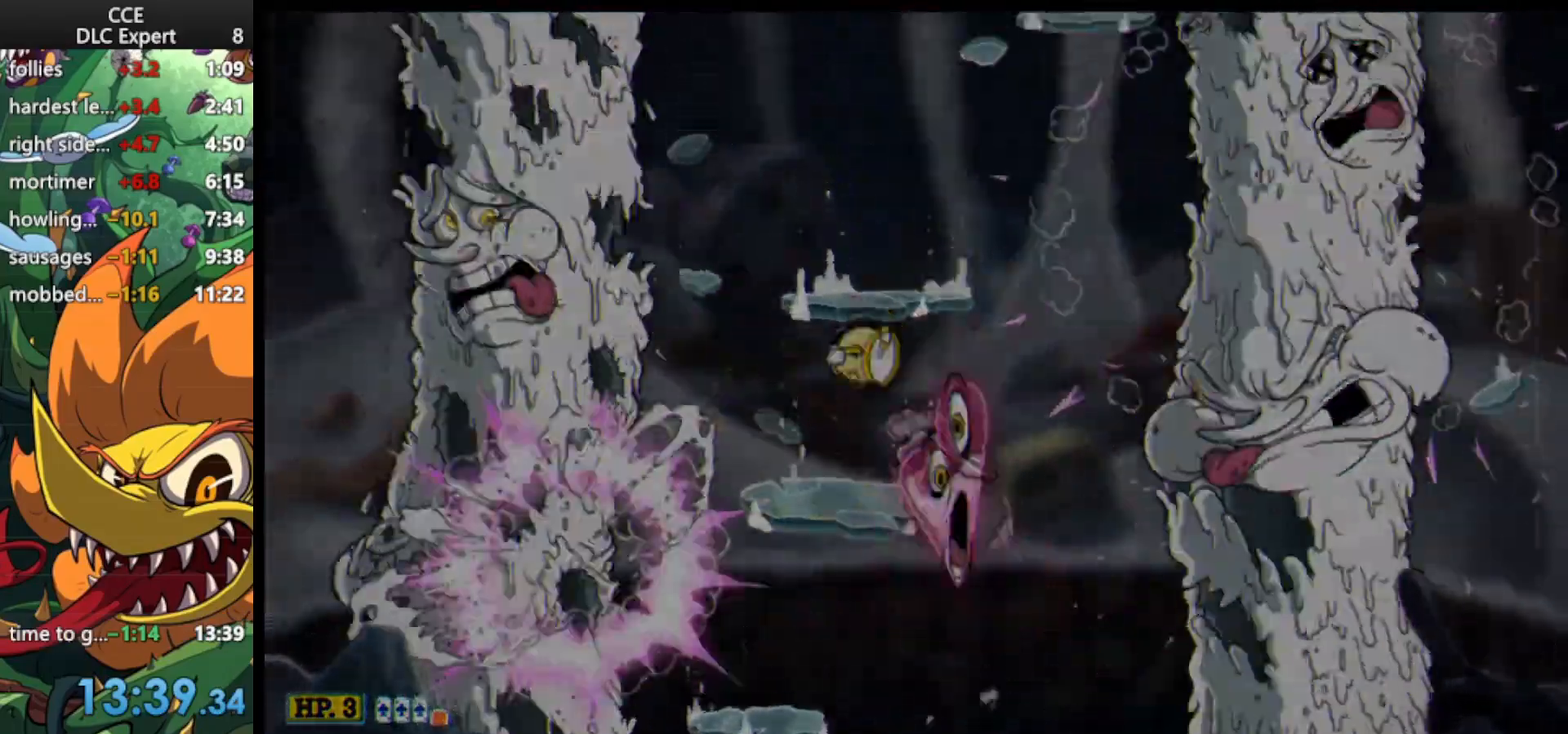
{"keys": [], "events": [[167, "jump", "down"], [267, "jump", "up"], [333, "jump", "down"], [400, "jump", "up"]]}
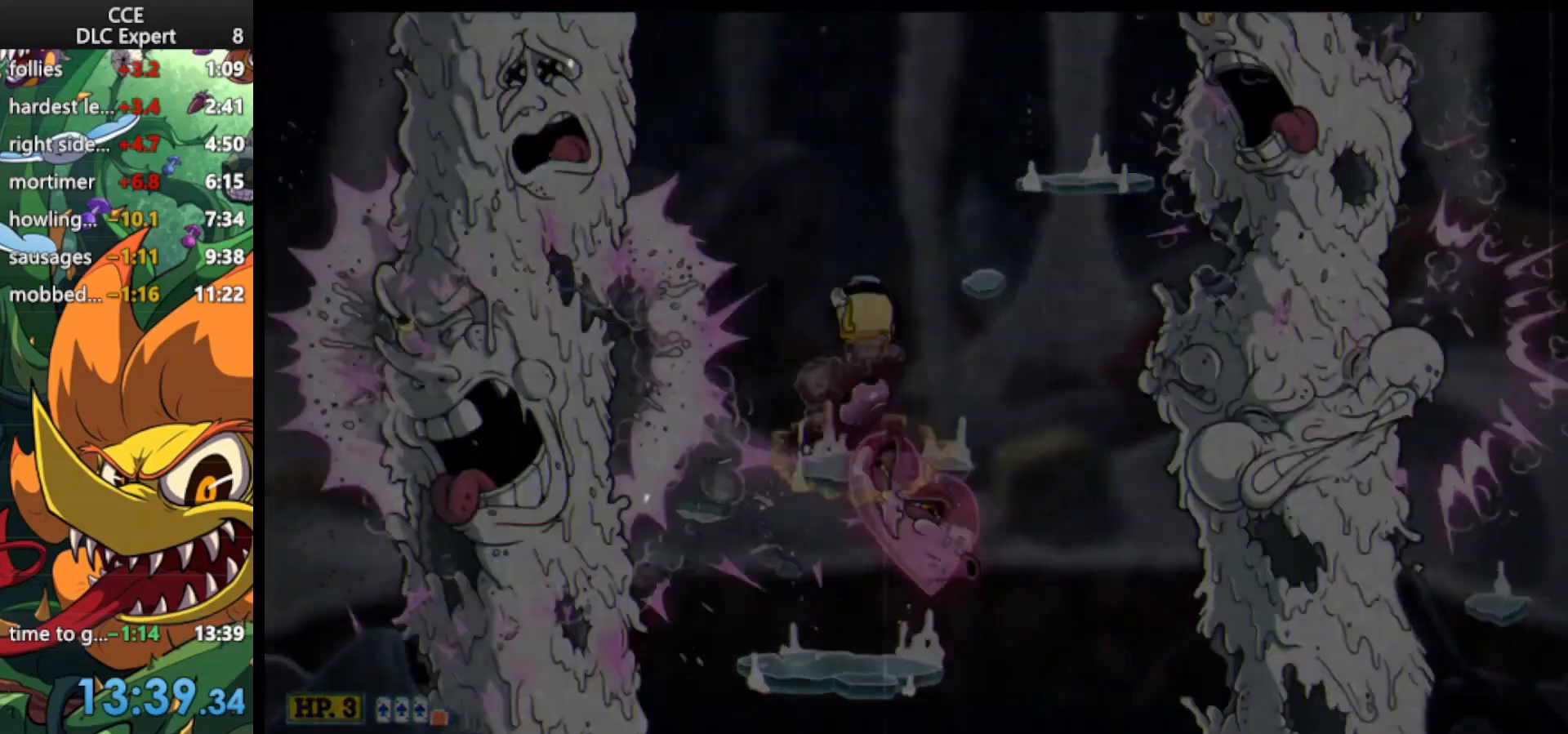
{"keys": ["right", "up"], "events": [[333, "right", "down"], [333, "up", "down"], [367, "jump", "down"], [467, "jump", "up"]]}
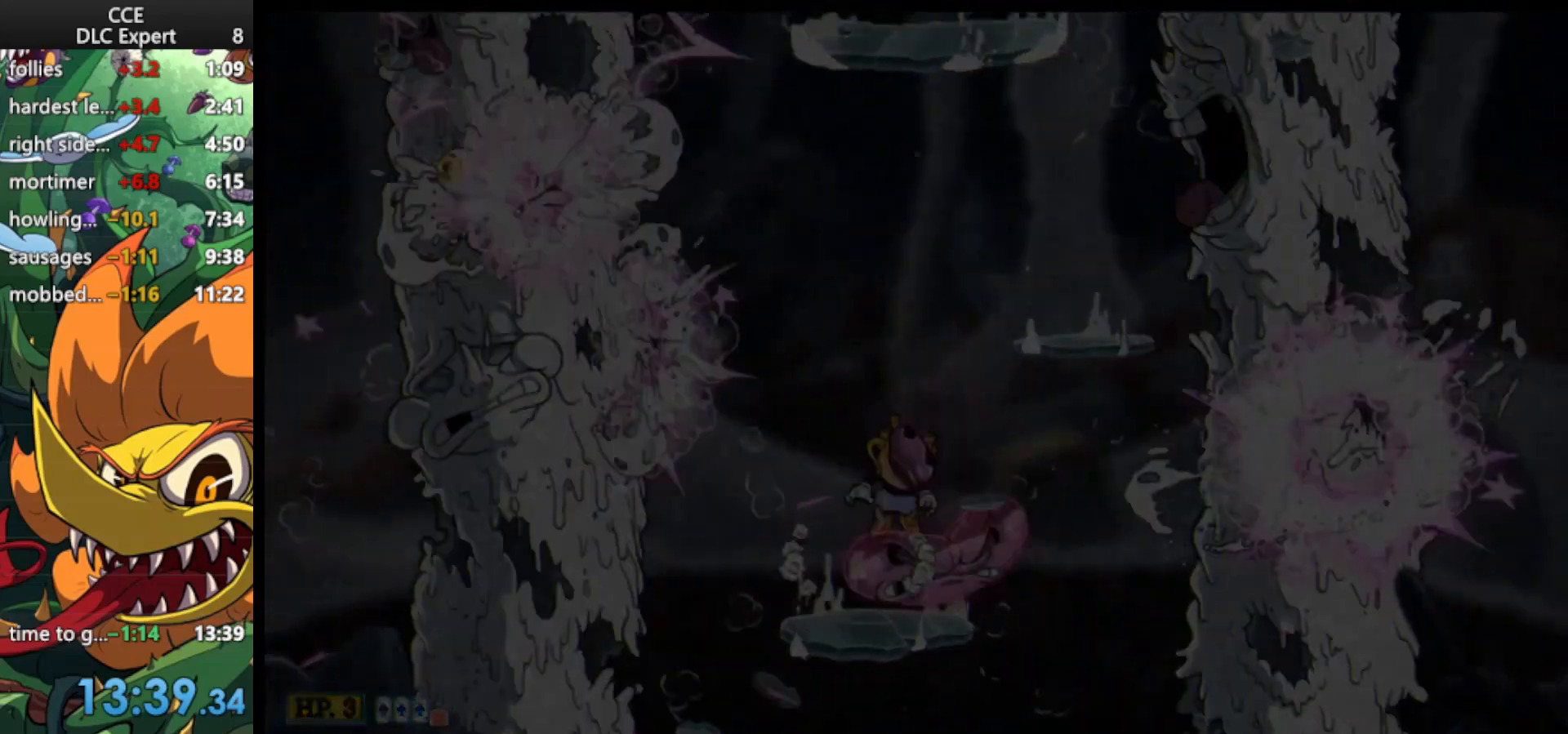
{"keys": [], "events": [[33, "jump", "down"], [167, "jump", "up"], [400, "right", "up"], [400, "up", "up"]]}
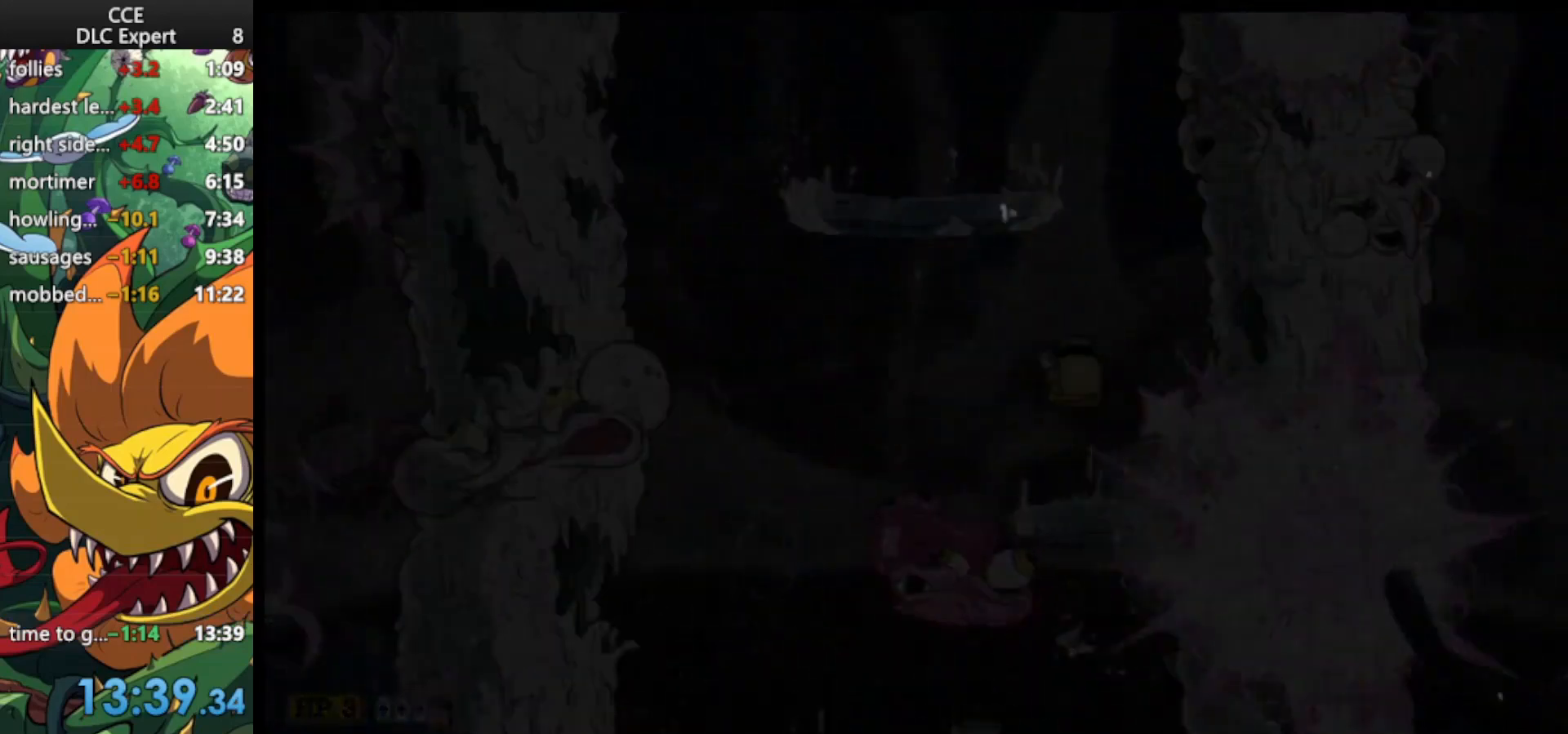
{"keys": [], "events": []}
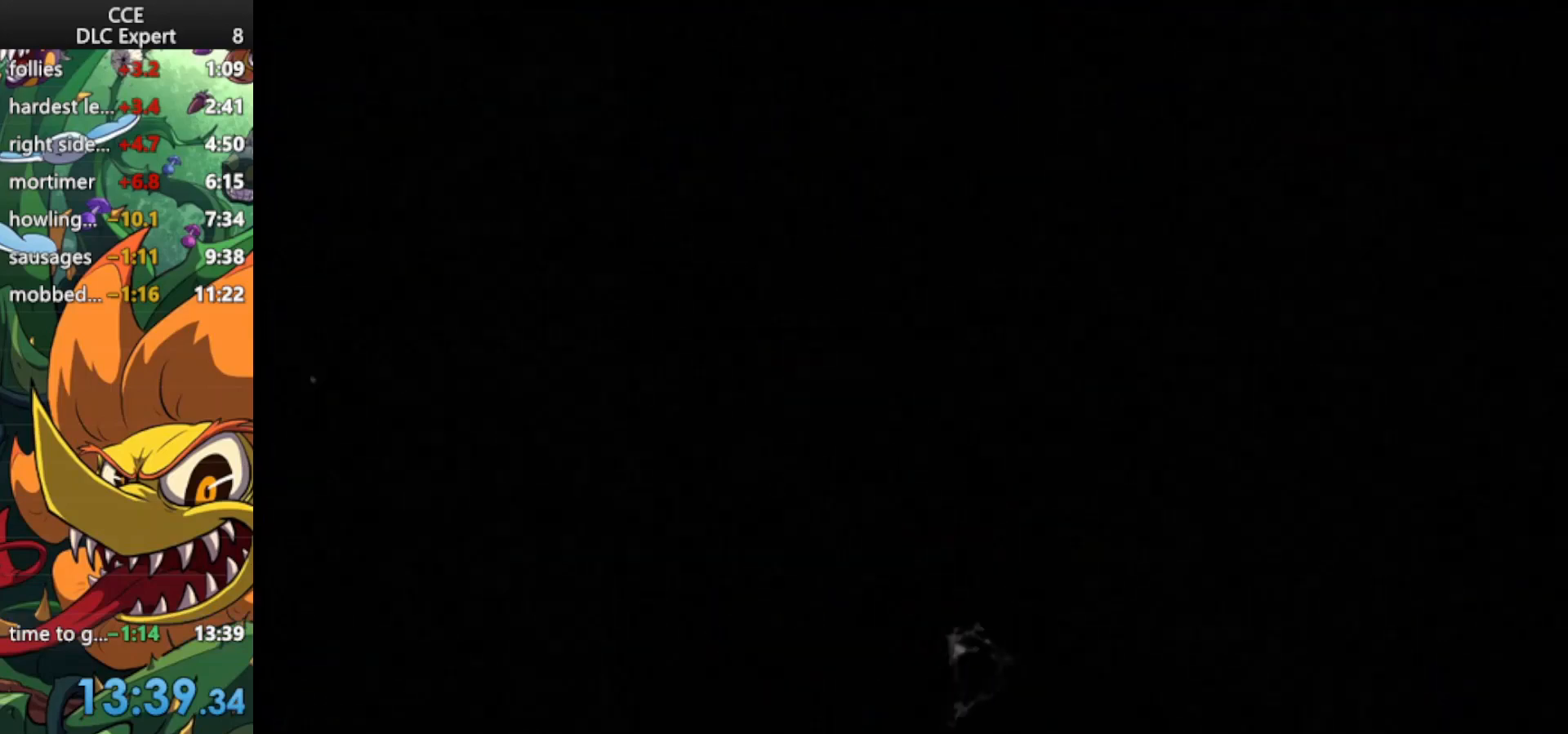
{"keys": ["jump"], "events": [[467, "jump", "down"]]}
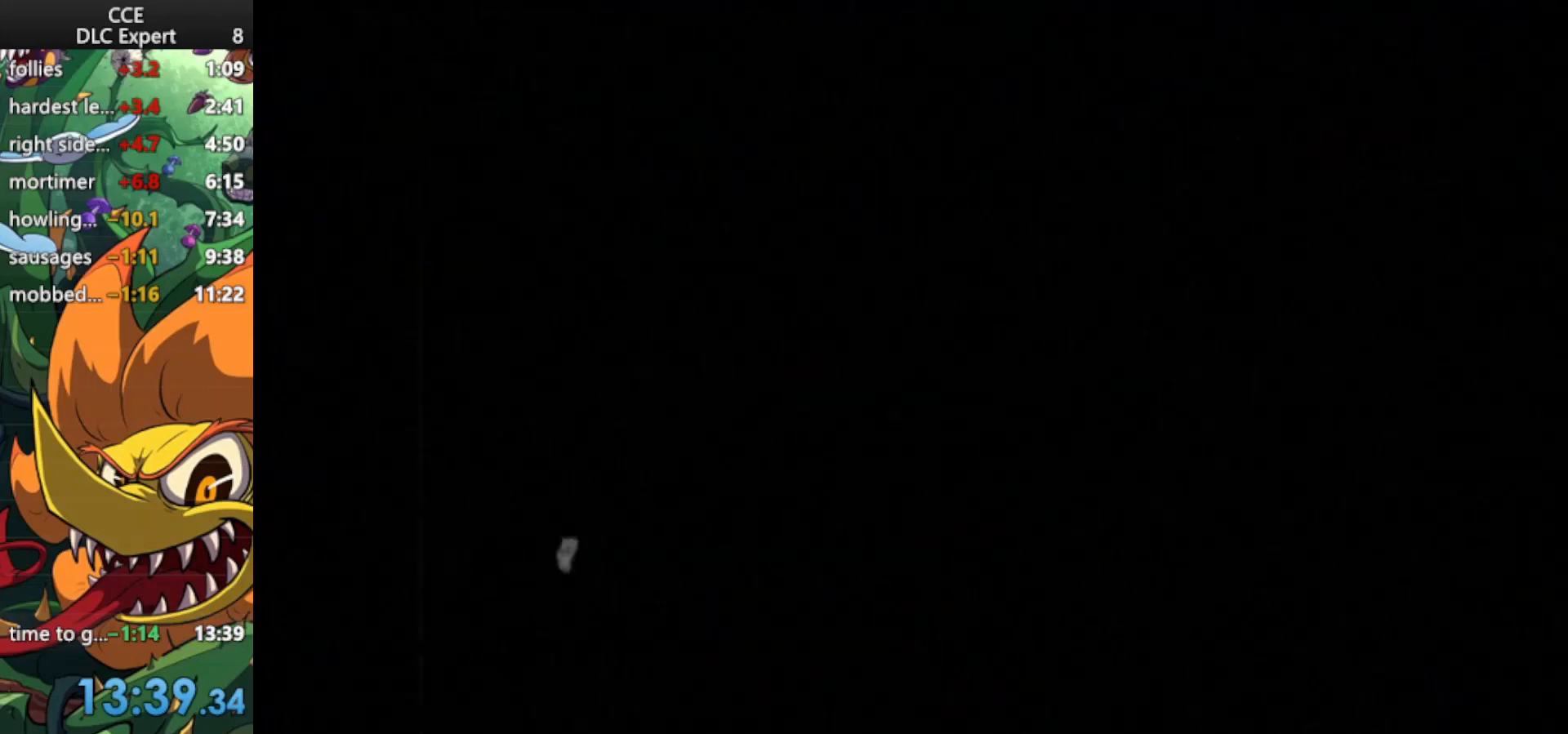
{"keys": [], "events": [[67, "jump", "up"], [100, "jump", "down"], [200, "jump", "up"], [267, "jump", "down"], [367, "jump", "up"], [400, "jump", "down"], [433, "jump", "up"]]}
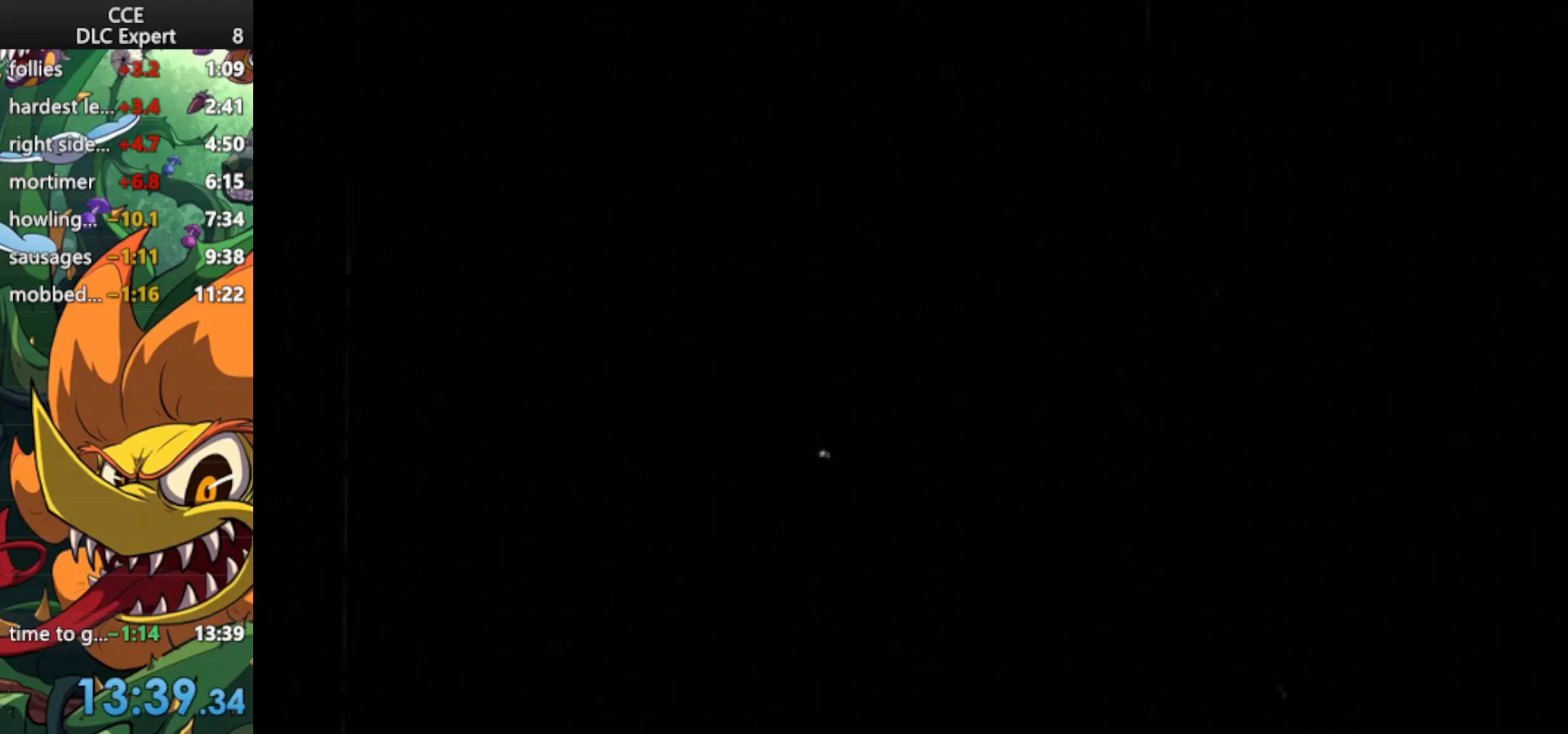
{"keys": [], "events": [[33, "jump", "down"], [100, "jump", "up"], [167, "jump", "down"], [233, "jump", "up"], [267, "jump", "down"], [367, "jump", "up"], [400, "jump", "down"], [500, "jump", "up"]]}
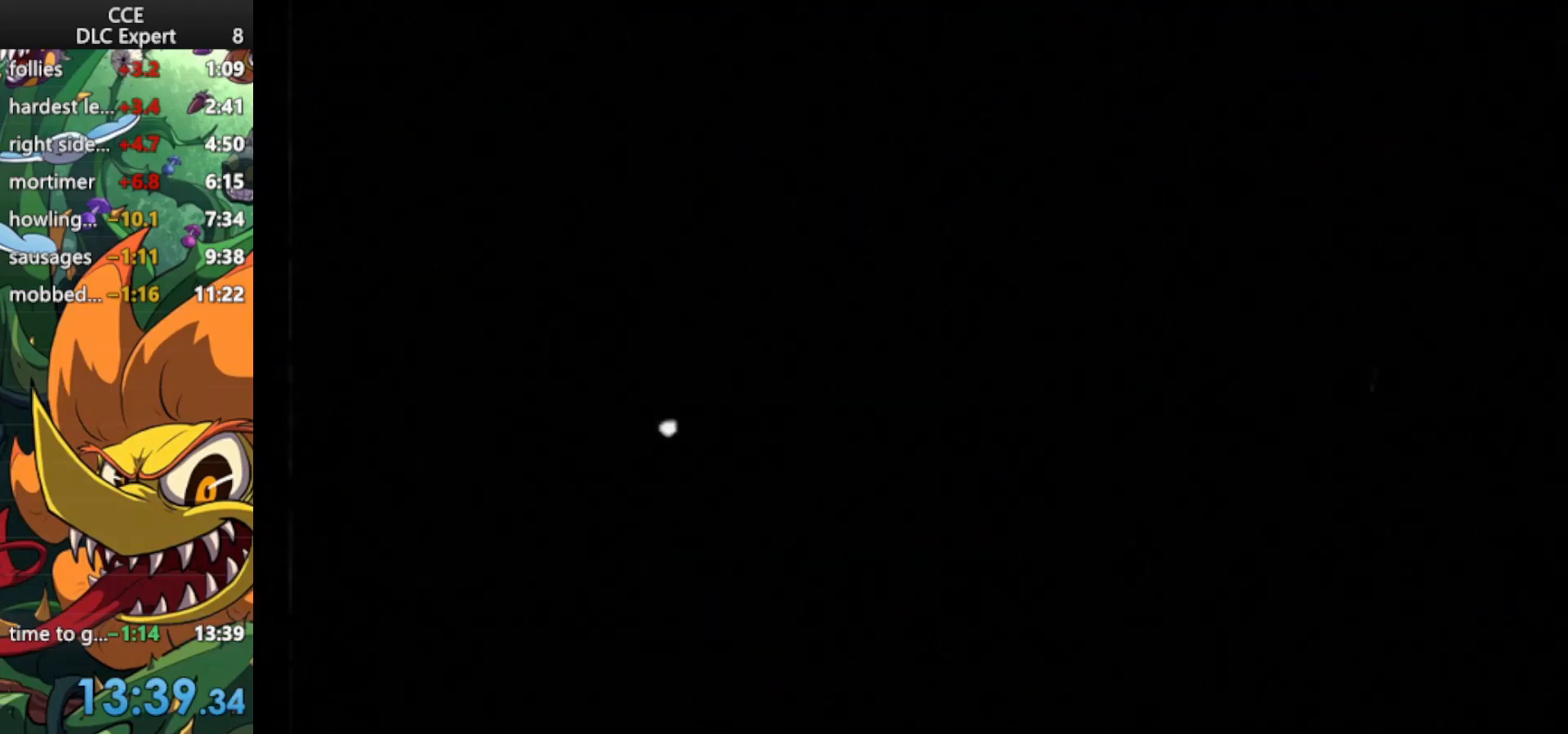
{"keys": ["jump"], "events": [[67, "jump", "down"], [133, "jump", "up"], [200, "jump", "down"], [267, "jump", "up"], [333, "jump", "down"], [400, "jump", "up"], [467, "jump", "down"]]}
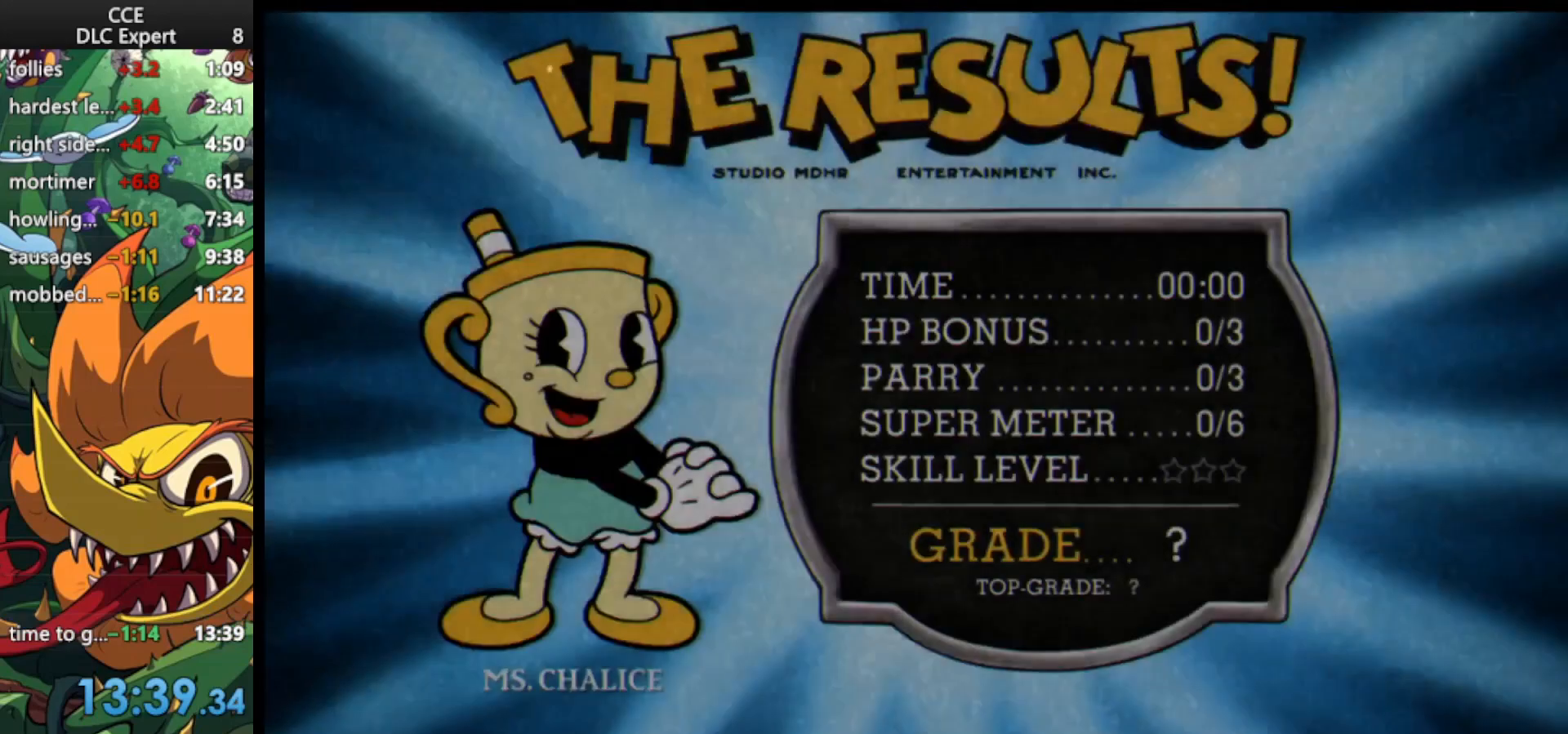
{"keys": [], "events": [[67, "jump", "up"], [100, "jump", "down"], [200, "jump", "up"], [267, "jump", "down"], [333, "jump", "up"], [400, "jump", "down"], [500, "jump", "up"]]}
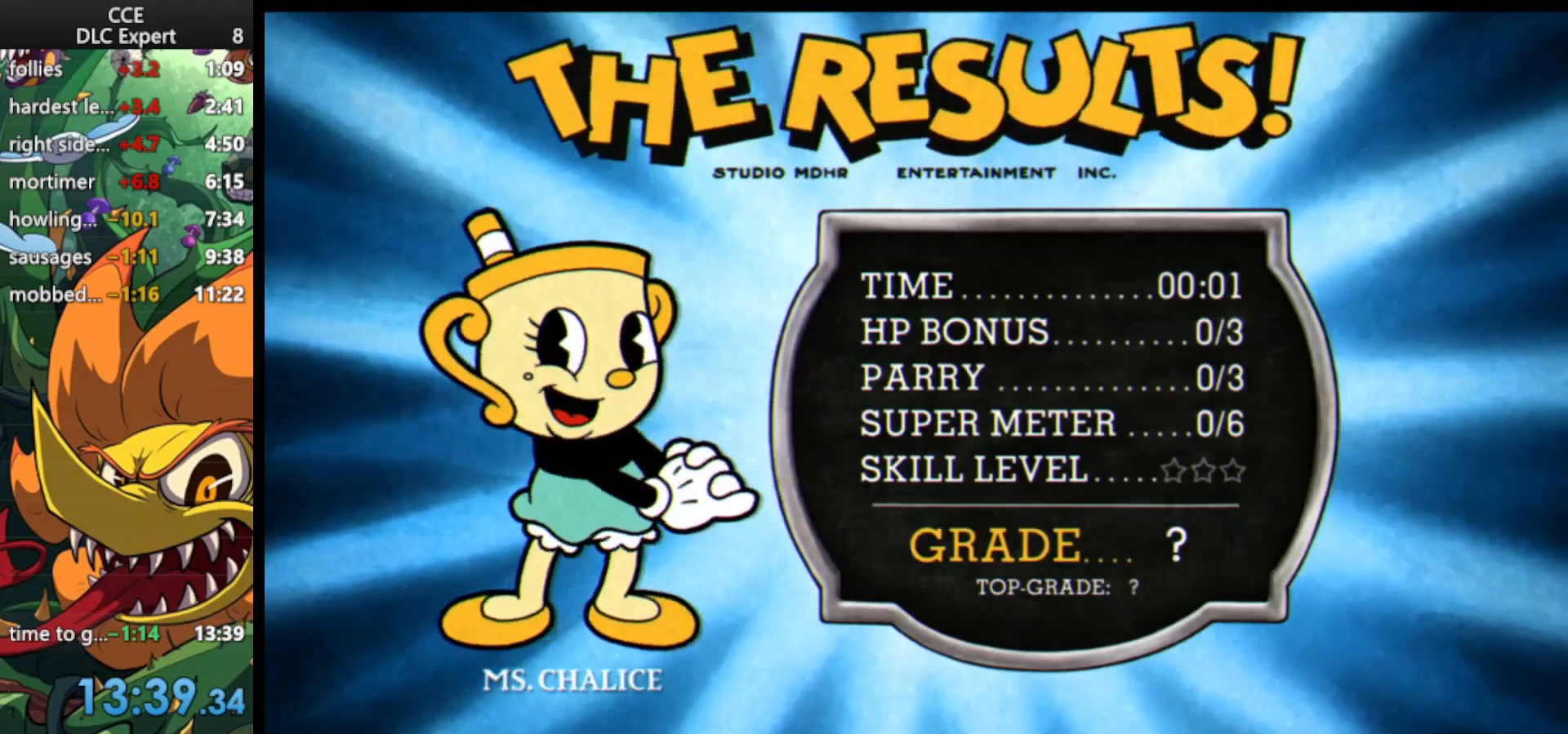
{"keys": ["jump"], "events": [[33, "jump", "down"], [67, "jump", "up"], [167, "jump", "down"], [267, "jump", "up"], [300, "jump", "down"], [400, "jump", "up"], [500, "jump", "down"]]}
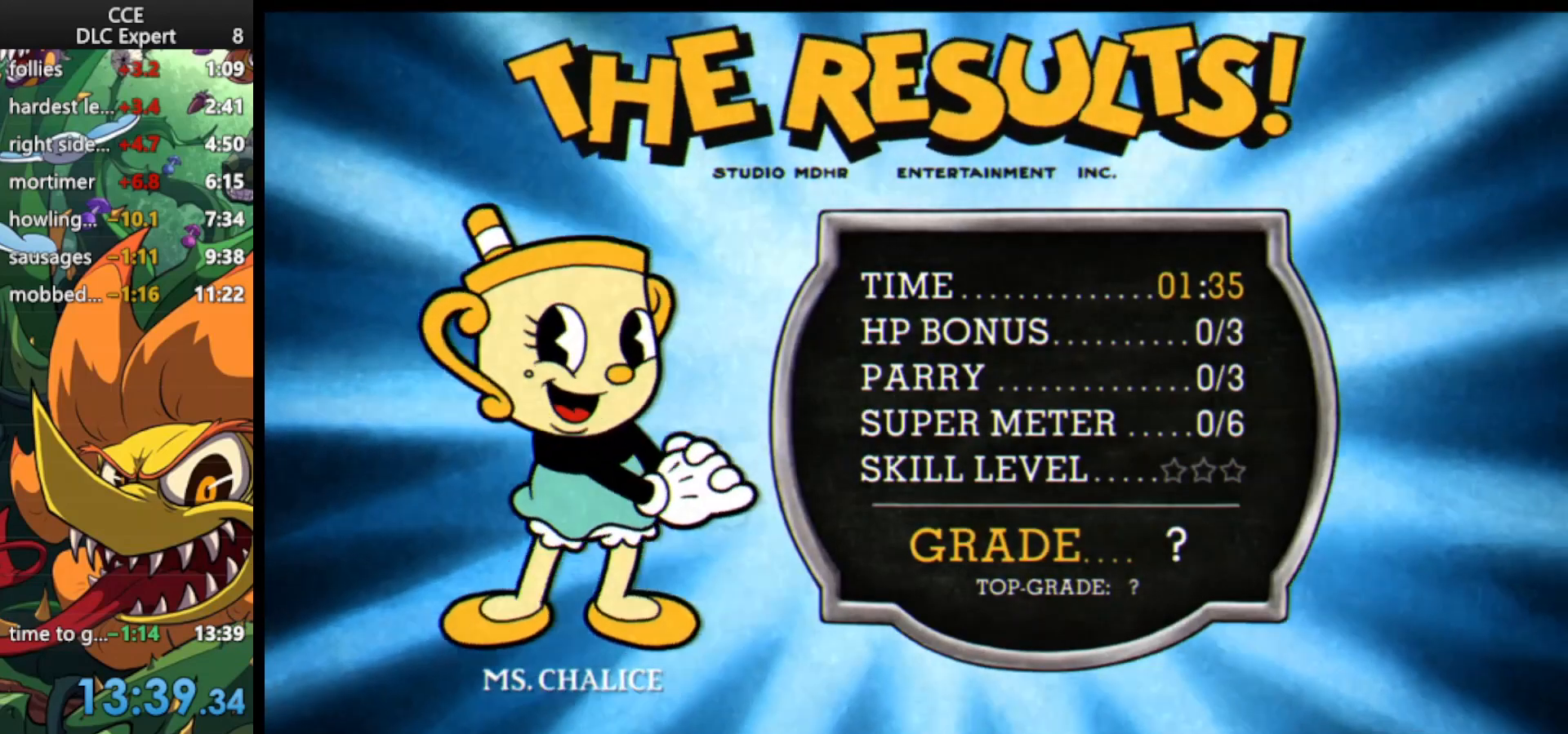
{"keys": ["jump"], "events": [[33, "jump", "up"], [133, "jump", "down"], [200, "jump", "up"], [233, "jump", "down"], [333, "jump", "up"], [367, "jump", "down"], [467, "jump", "up"], [500, "jump", "down"]]}
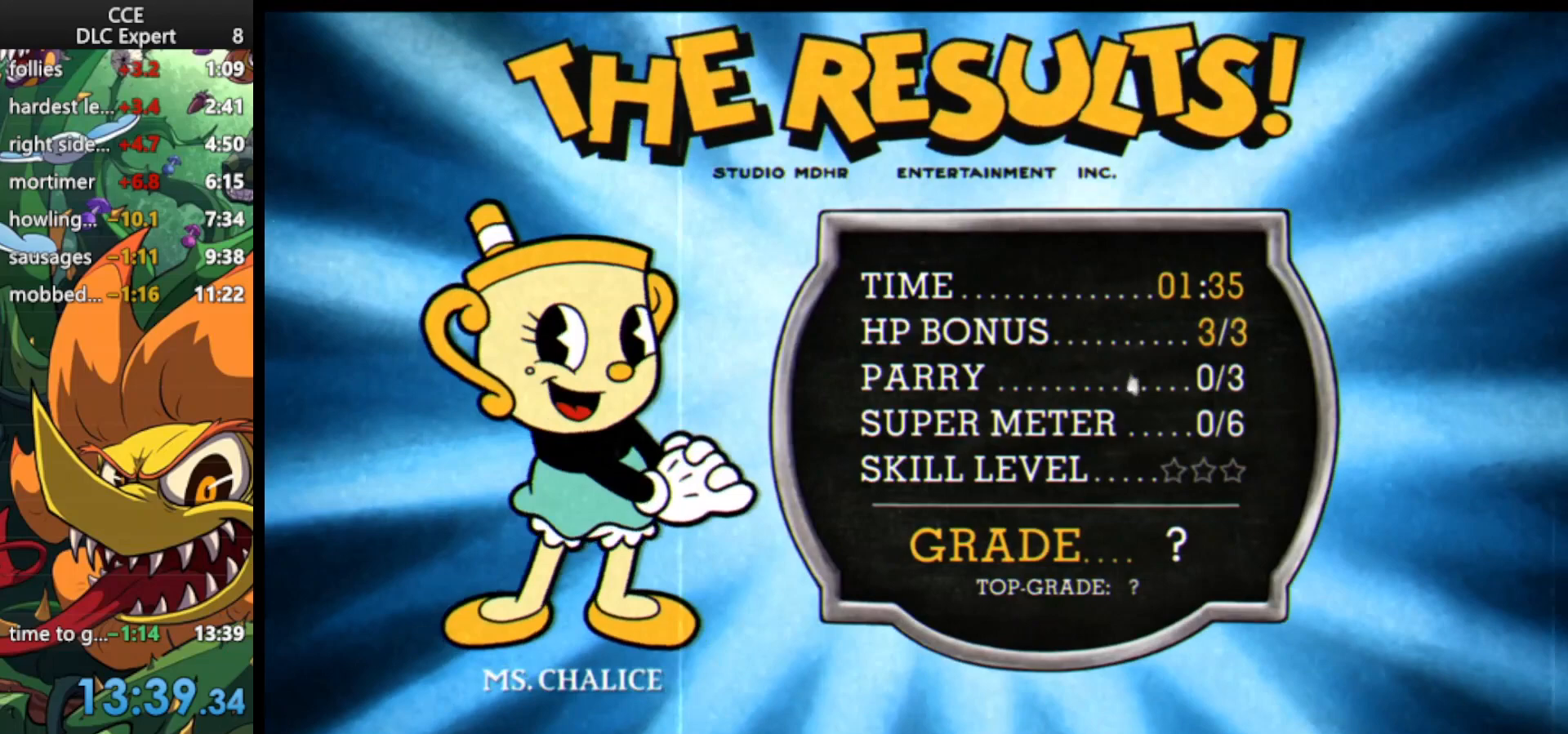
{"keys": ["jump"], "events": [[100, "jump", "up"], [167, "jump", "down"], [233, "jump", "up"], [267, "jump", "down"], [367, "jump", "up"], [433, "jump", "down"]]}
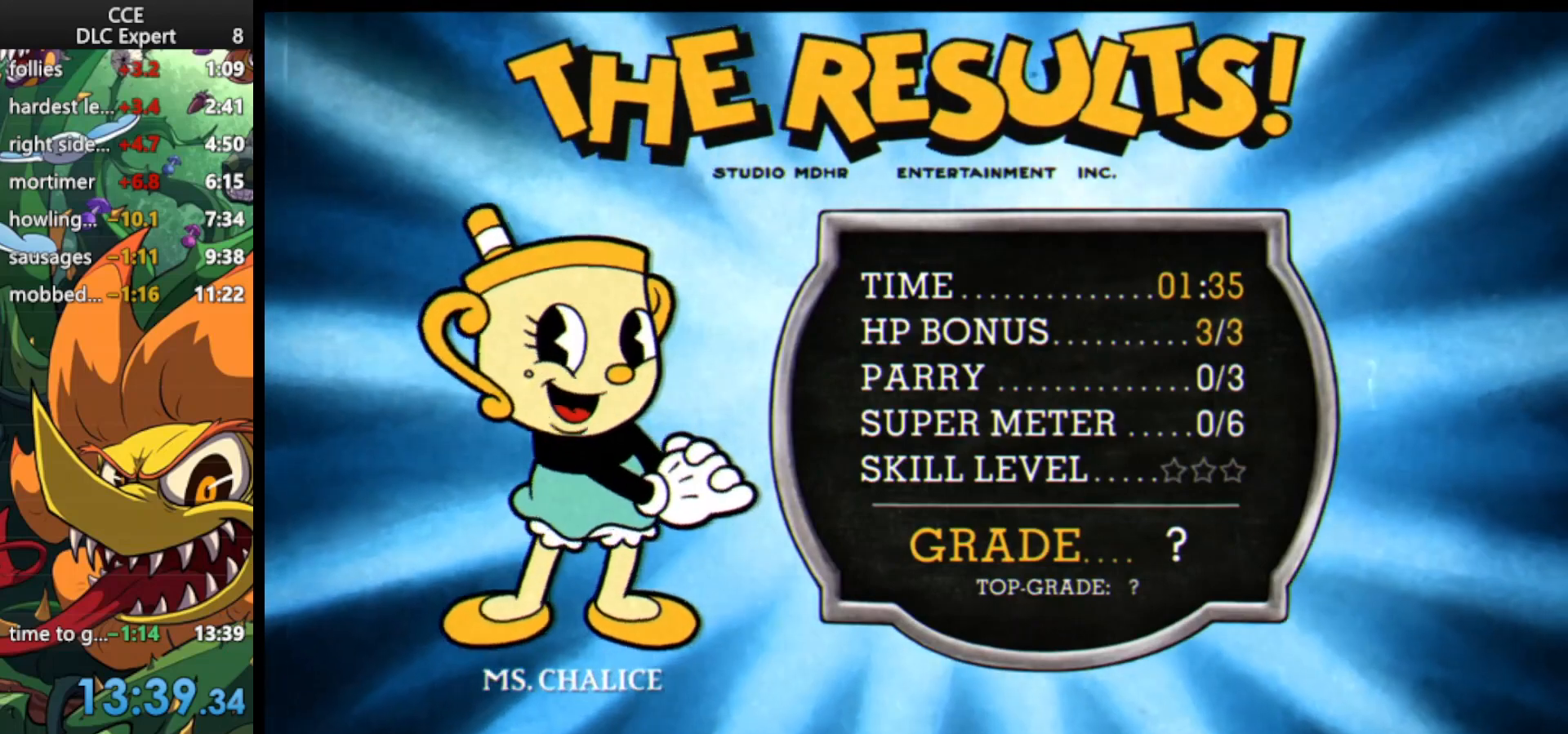
{"keys": ["jump"], "events": [[33, "jump", "up"], [67, "jump", "down"], [167, "jump", "up"], [233, "jump", "down"], [333, "jump", "up"], [367, "jump", "down"], [467, "jump", "up"], [500, "jump", "down"]]}
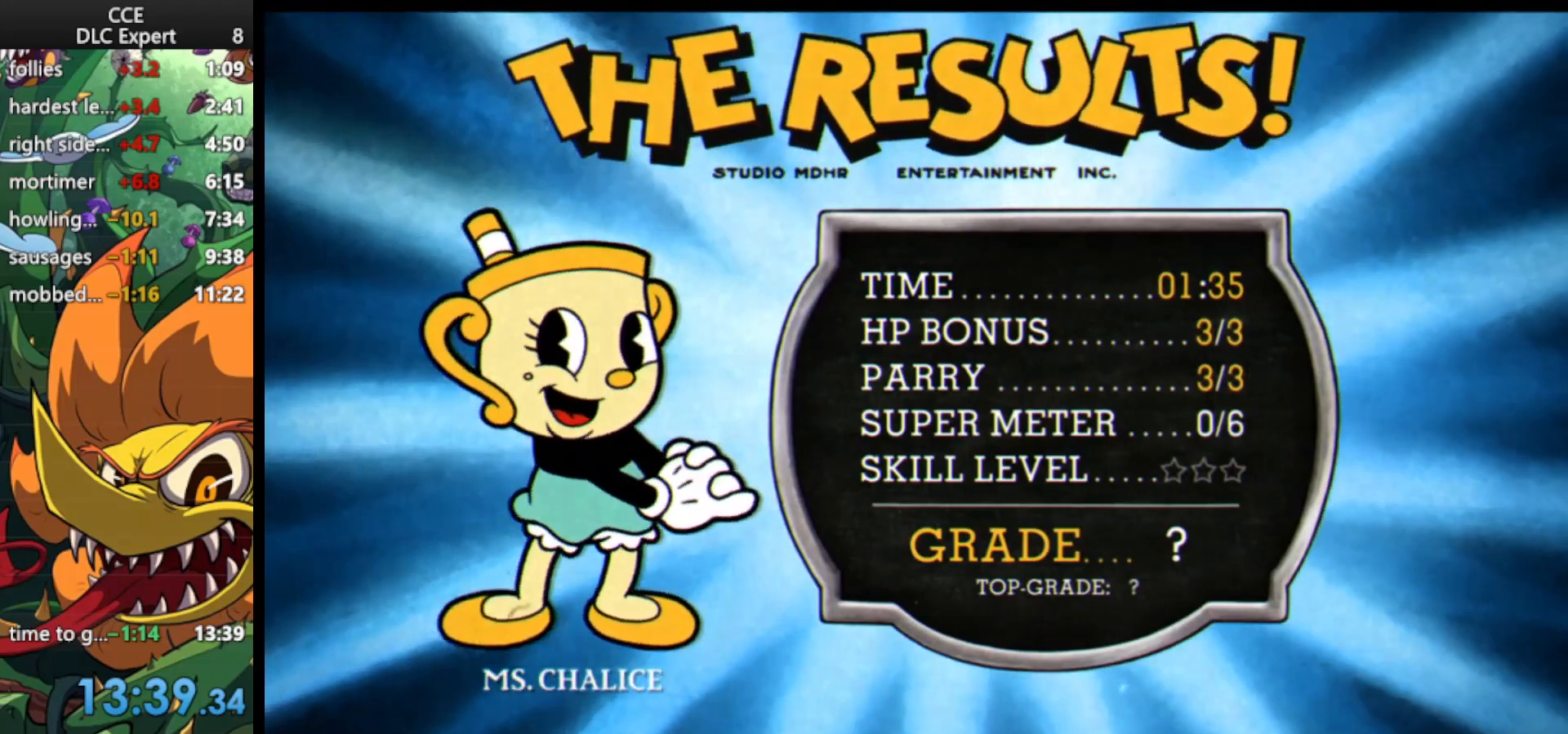
{"keys": [], "events": [[100, "jump", "up"], [133, "jump", "down"], [233, "jump", "up"], [300, "jump", "down"], [367, "jump", "up"], [433, "jump", "down"], [500, "jump", "up"]]}
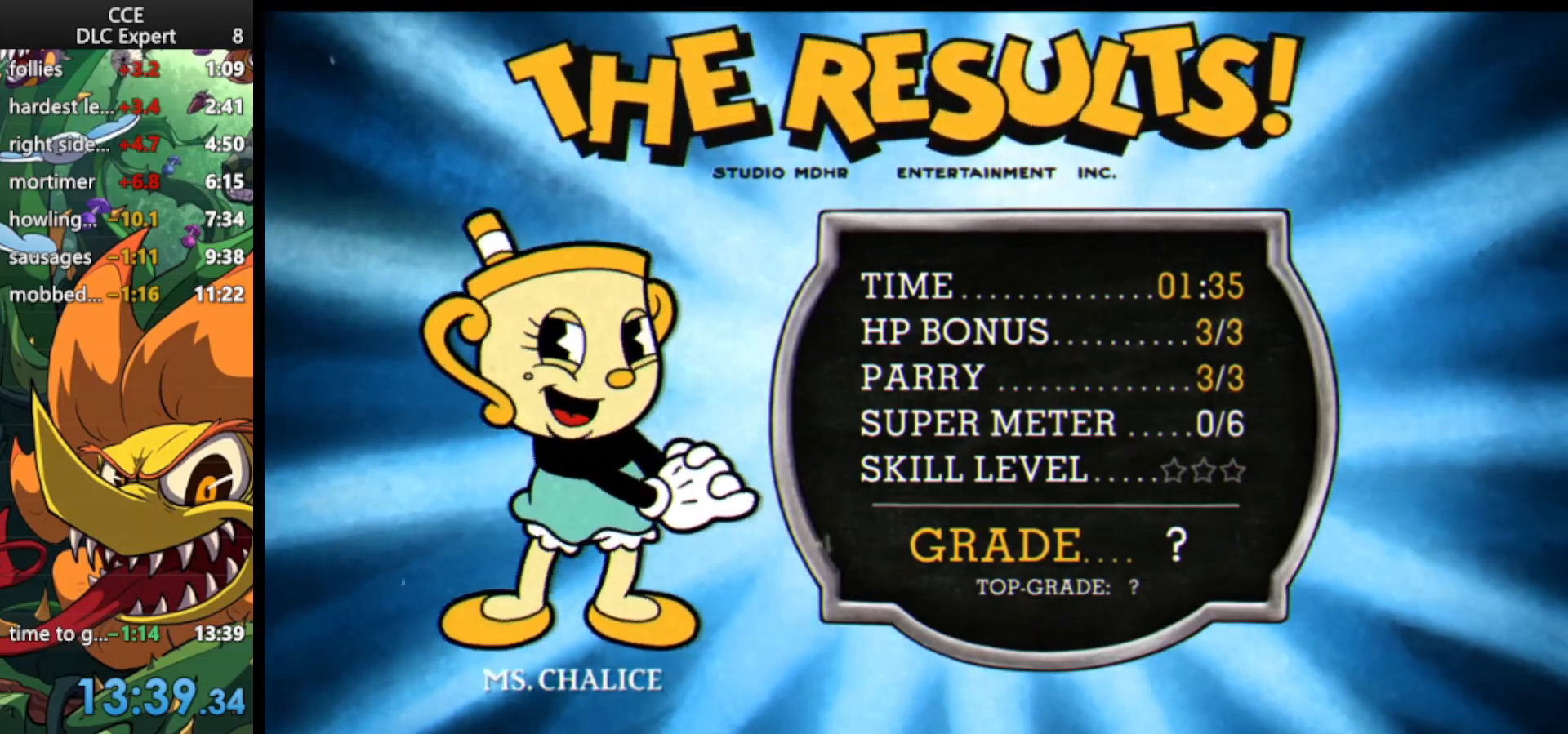
{"keys": [], "events": [[100, "jump", "down"], [167, "jump", "up"], [267, "jump", "down"], [300, "jump", "up"], [400, "jump", "down"], [433, "jump", "up"]]}
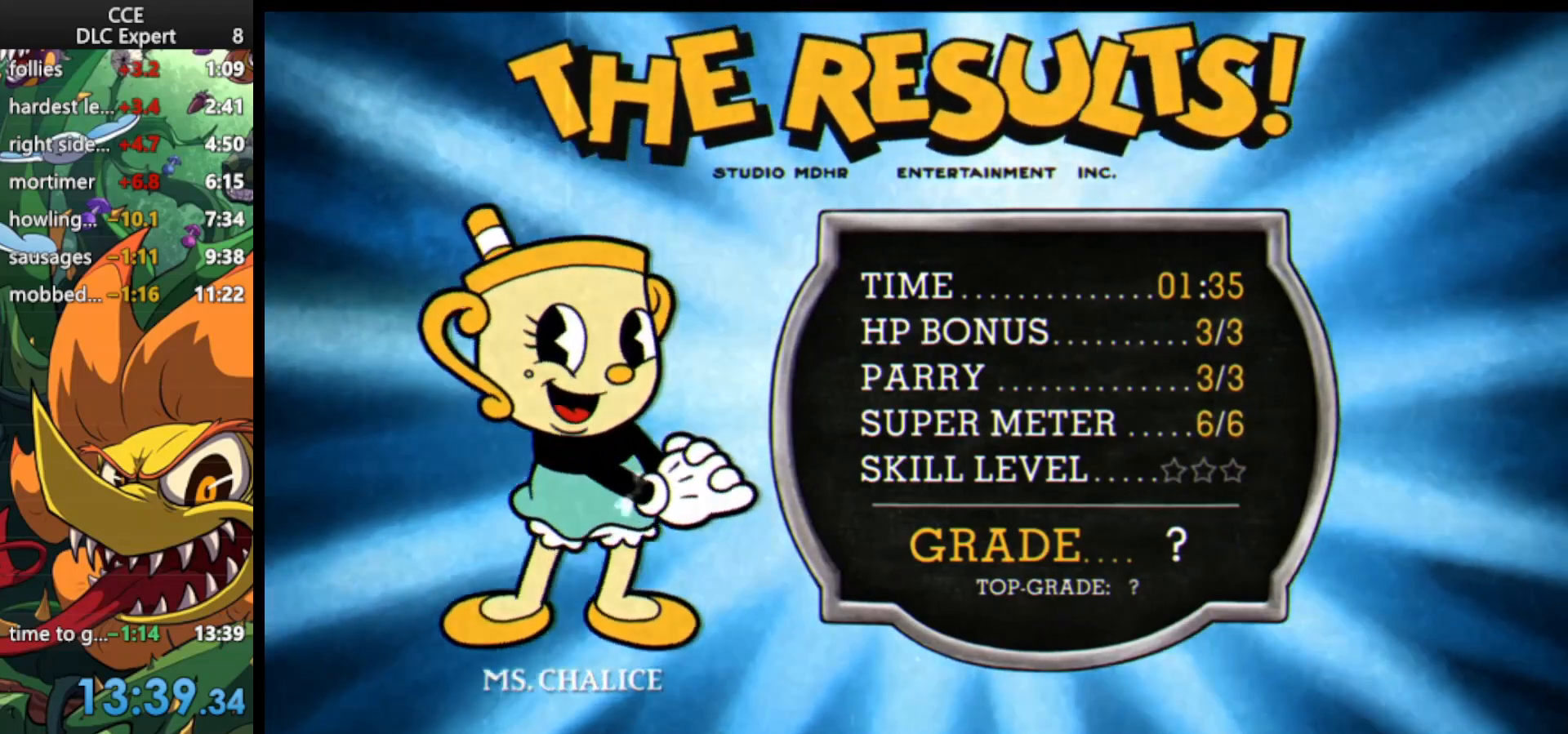
{"keys": ["jump"], "events": [[33, "jump", "down"], [67, "jump", "up"], [167, "jump", "down"], [267, "jump", "up"], [300, "jump", "down"], [400, "jump", "up"], [467, "jump", "down"]]}
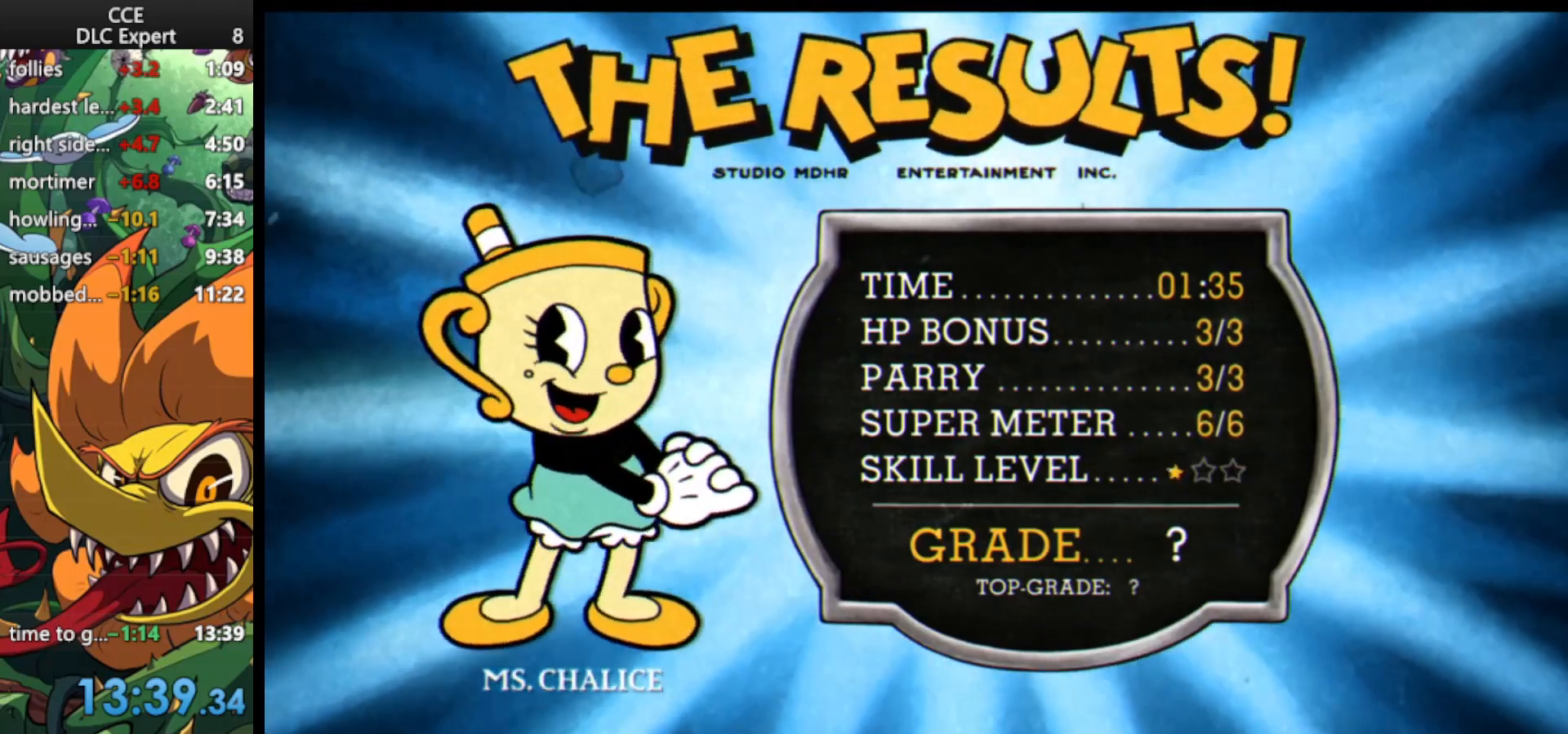
{"keys": ["jump"], "events": [[67, "jump", "up"], [133, "jump", "down"], [200, "jump", "up"], [300, "jump", "down"], [367, "jump", "up"], [433, "jump", "down"]]}
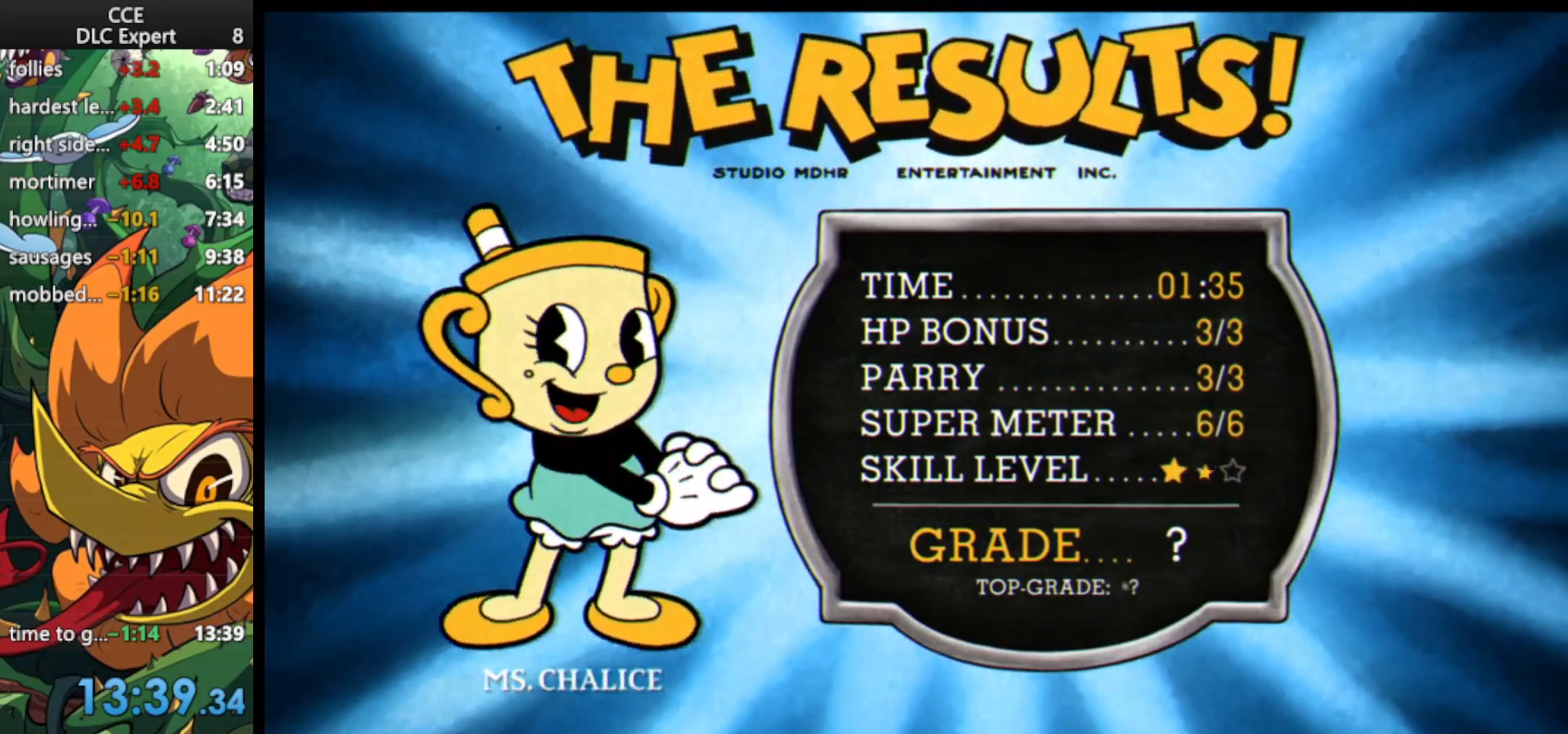
{"keys": [], "events": [[33, "jump", "up"], [67, "jump", "down"], [133, "jump", "up"], [267, "jump", "down"], [333, "jump", "up"], [400, "jump", "down"], [500, "jump", "up"]]}
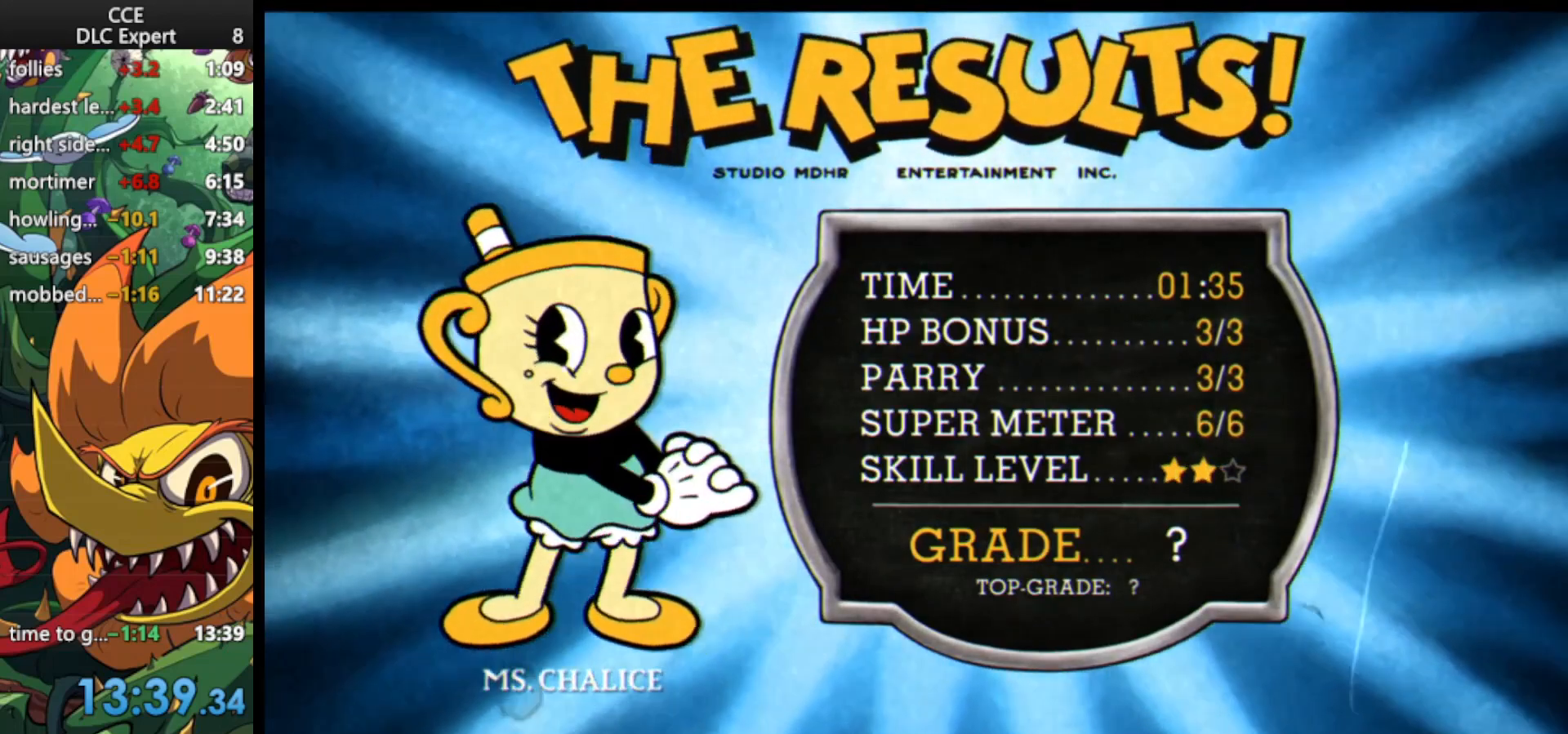
{"keys": [], "events": [[33, "jump", "down"], [133, "jump", "up"], [200, "jump", "down"], [300, "jump", "up"], [333, "jump", "down"], [467, "jump", "up"]]}
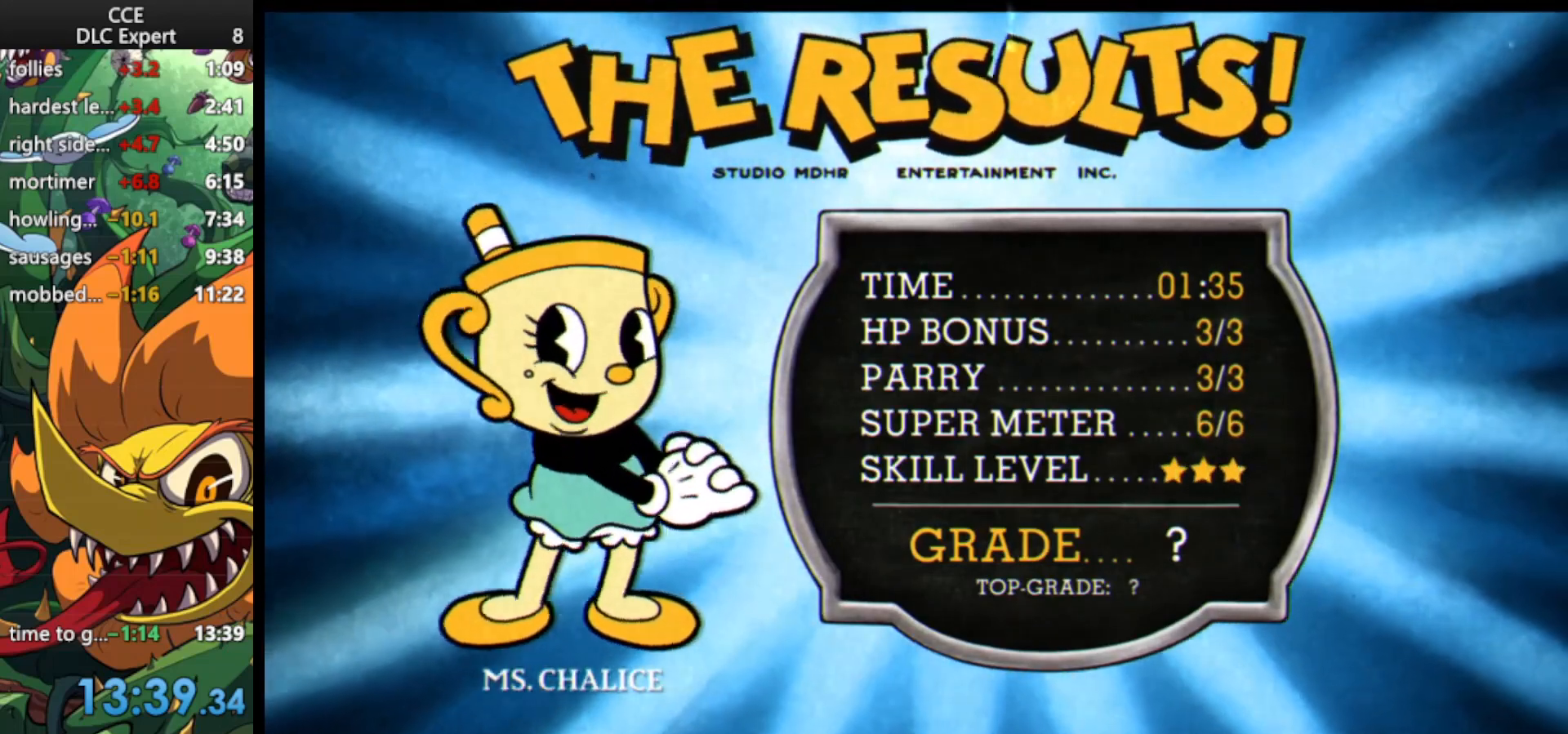
{"keys": ["jump"], "events": [[33, "jump", "down"], [100, "jump", "up"], [167, "jump", "down"], [233, "jump", "up"], [333, "jump", "down"], [433, "jump", "up"], [467, "jump", "down"]]}
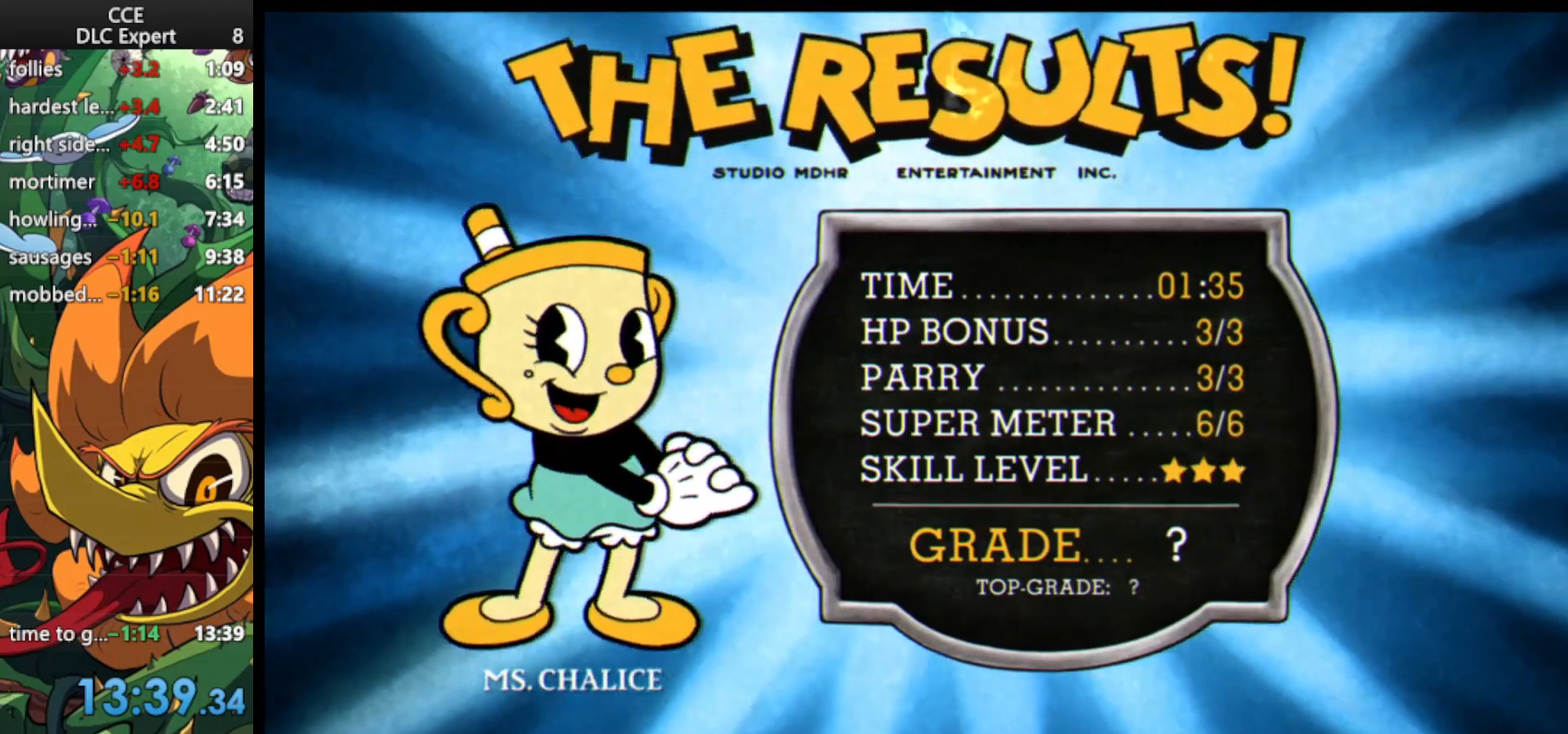
{"keys": [], "events": [[67, "jump", "up"], [100, "jump", "down"], [200, "jump", "up"], [267, "jump", "down"], [333, "jump", "up"], [400, "jump", "down"], [500, "jump", "up"]]}
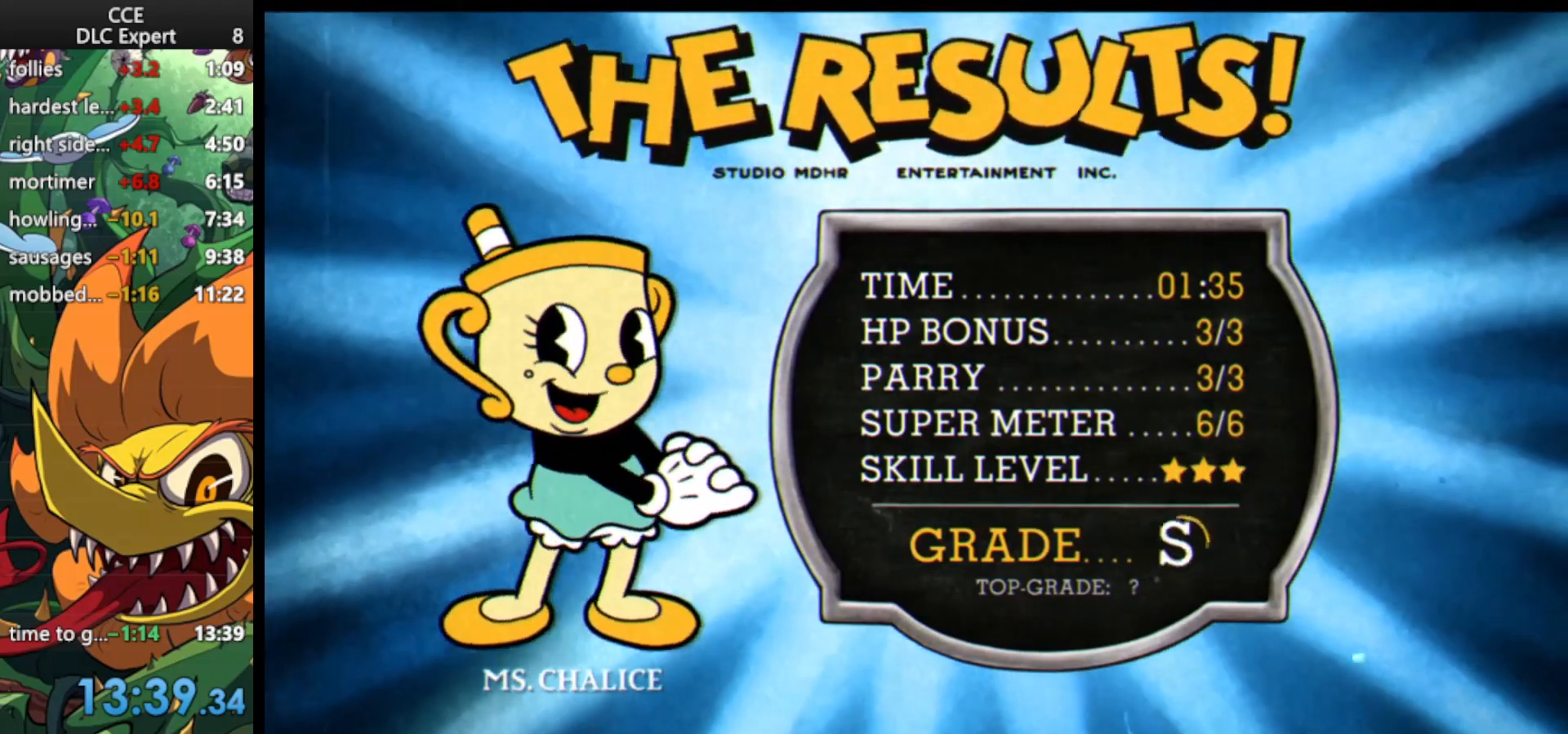
{"keys": ["jump"], "events": [[33, "jump", "down"], [133, "jump", "up"], [167, "jump", "down"], [267, "jump", "up"], [300, "jump", "down"], [400, "jump", "up"], [467, "jump", "down"]]}
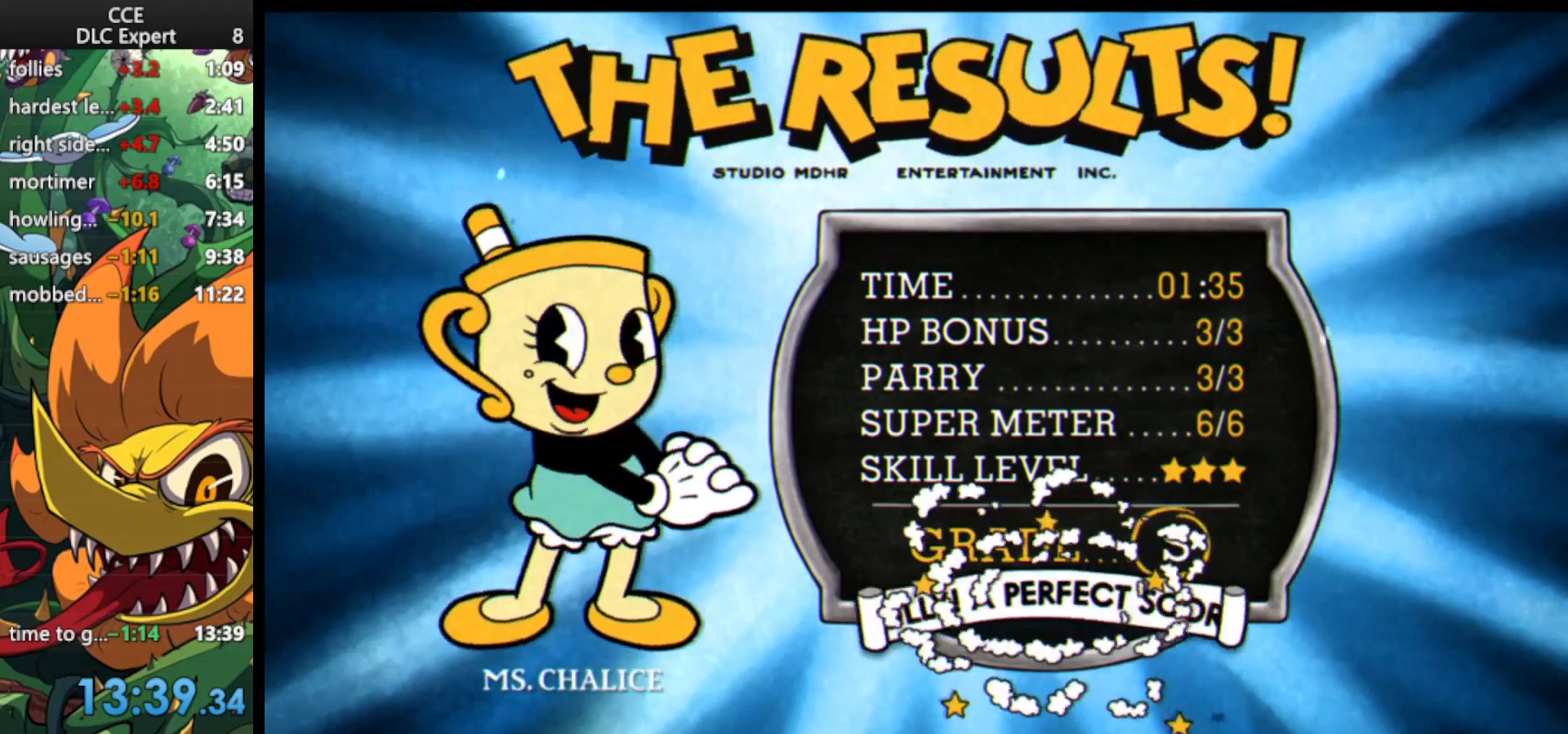
{"keys": [], "events": [[33, "jump", "up"], [133, "jump", "down"], [200, "jump", "up"]]}
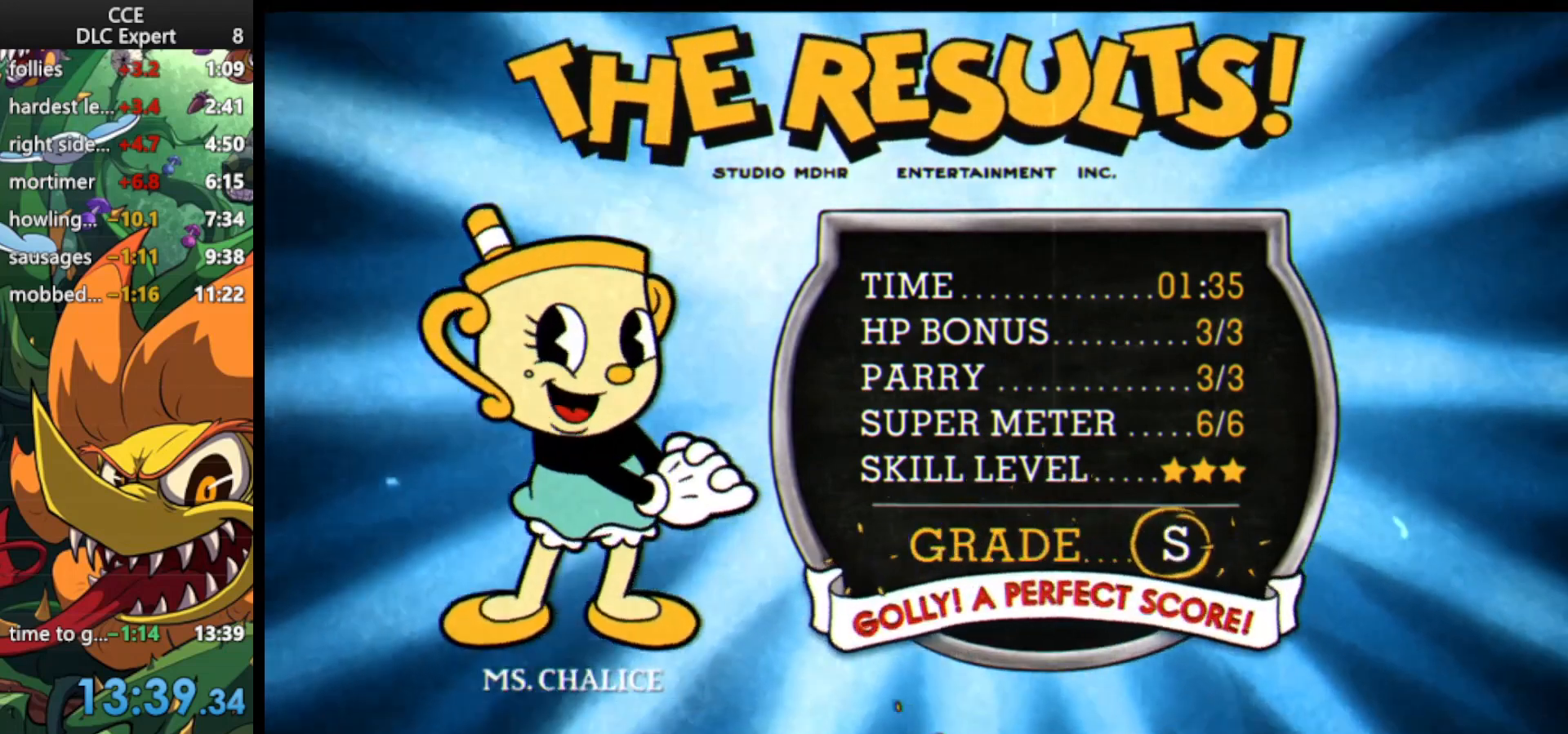
{"keys": ["jump"], "events": [[100, "jump", "down"], [167, "jump", "up"], [200, "jump", "down"], [300, "jump", "up"], [333, "jump", "down"], [433, "jump", "up"], [500, "jump", "down"]]}
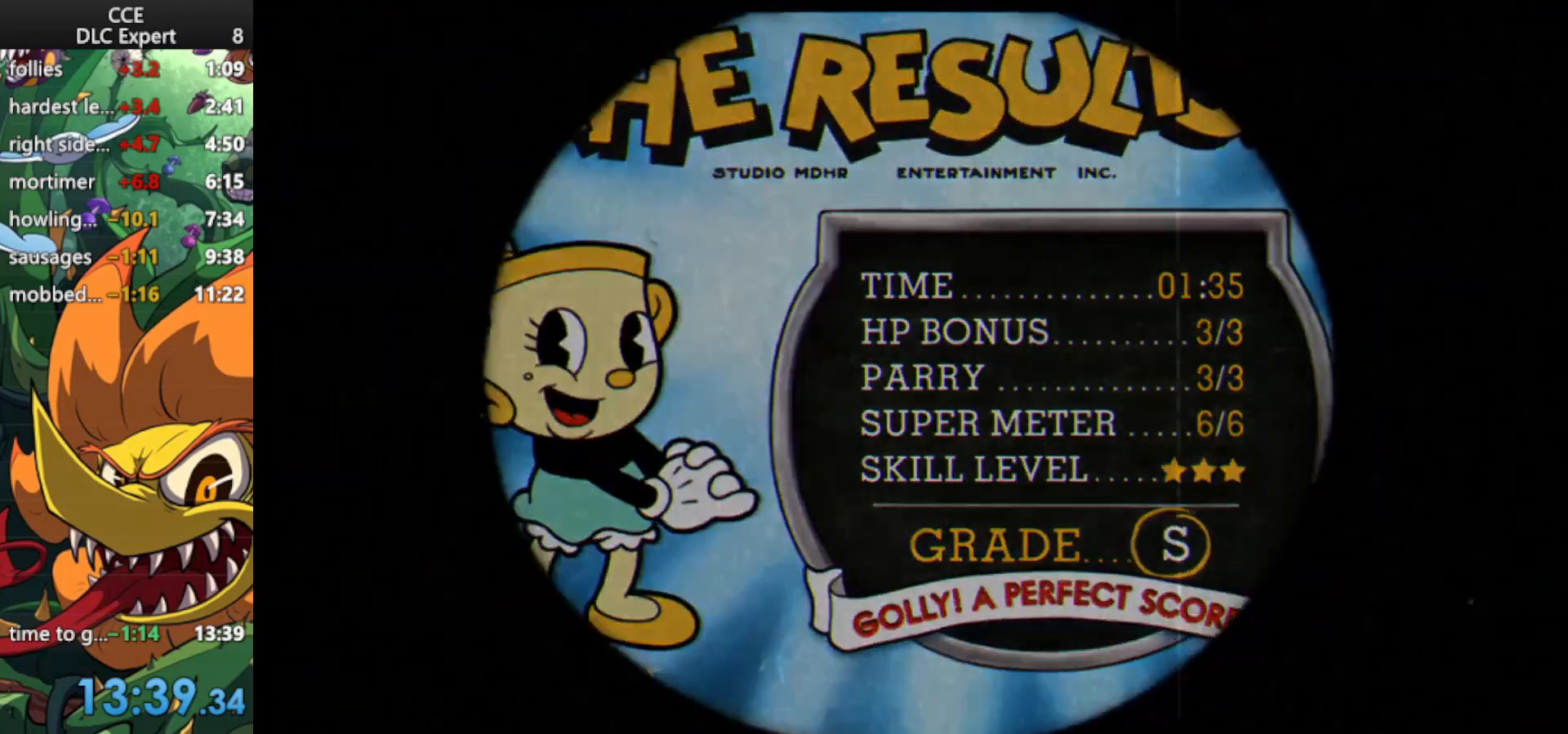
{"keys": [], "events": [[67, "jump", "up"], [100, "jump", "down"], [233, "jump", "up"]]}